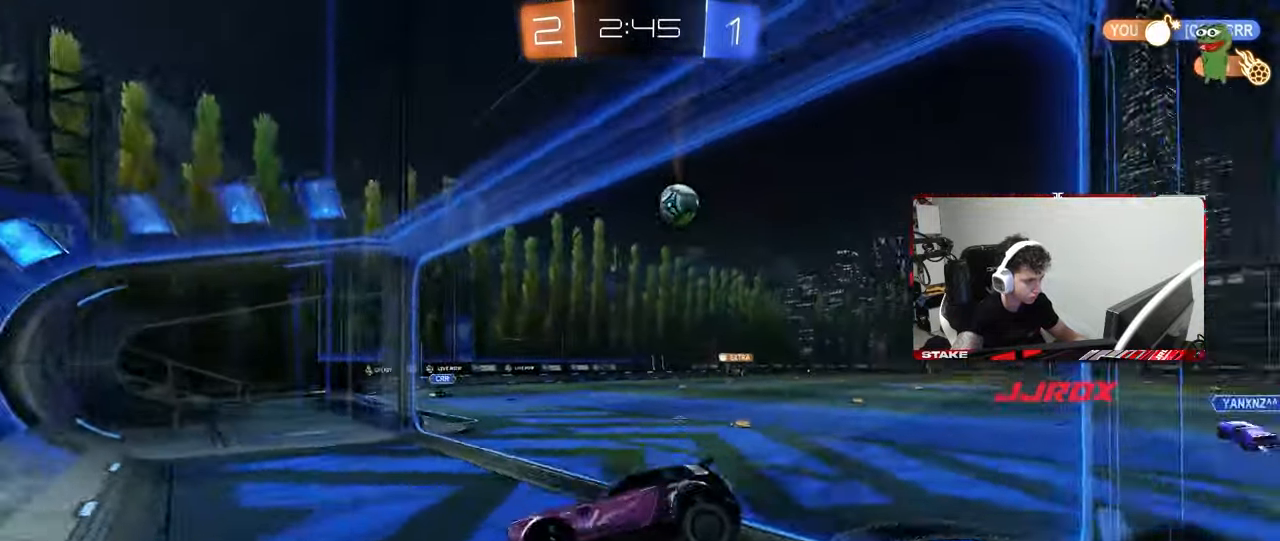
Gameplay with keyboard and mouse; each line is a JSON object with the keys and mouse buttons held at the frame after it. "events" lists presses ("down") and releases ("up") of "1", "2", "3", "4", "5", "a", "alt", "c", "caps_lock", "ctrl", "d", "e", "f", "g", "q", "r", "s", "shift", "space", "t", "tab", "v", "w", "x", "z", "mouse_left", "mouse_wheel" and "mouse_right" between this image and that frame as [ms after this image, input, new state], when the widget could be followed in between. "mouse_left", "mouse_wheel", "mouse_right" = the "left", "wheel", "right" buttons of the "mouse" list. No other keys are recorded. "wheel" means that the mouse wheel is clicked or scrolled. "mouse_move" is the direction in which the mouse moves at that frame (one of eight, or "still"), when it could be read.
{"keys": ["d", "w"], "mouse": [], "mouse_move": "still", "events": []}
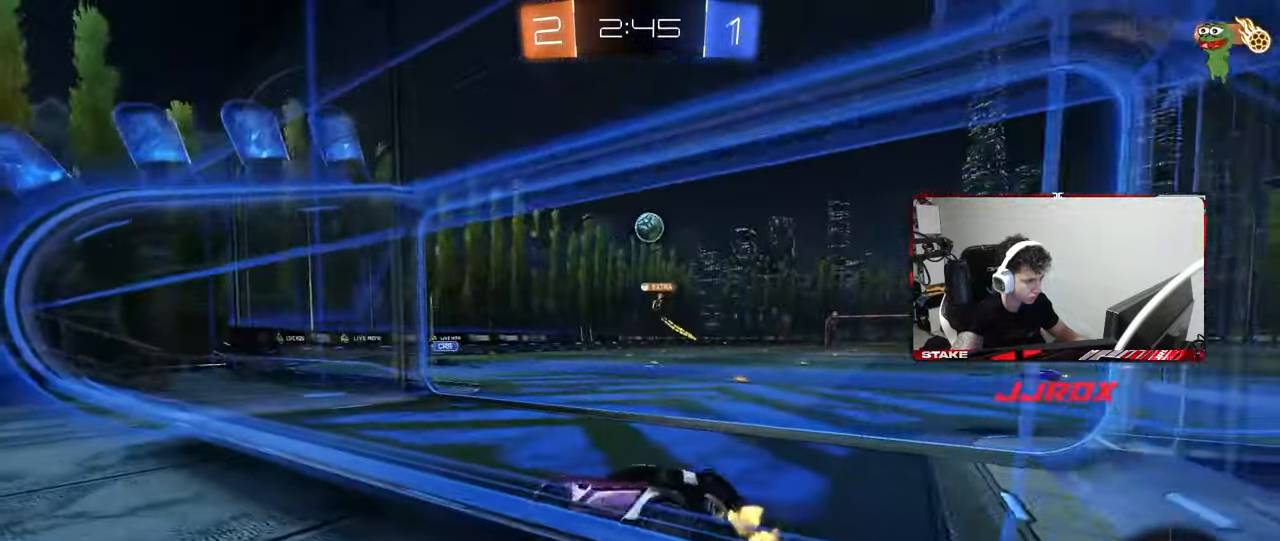
{"keys": ["w"], "mouse": [], "mouse_move": "still", "events": [[483, "d", "up"]]}
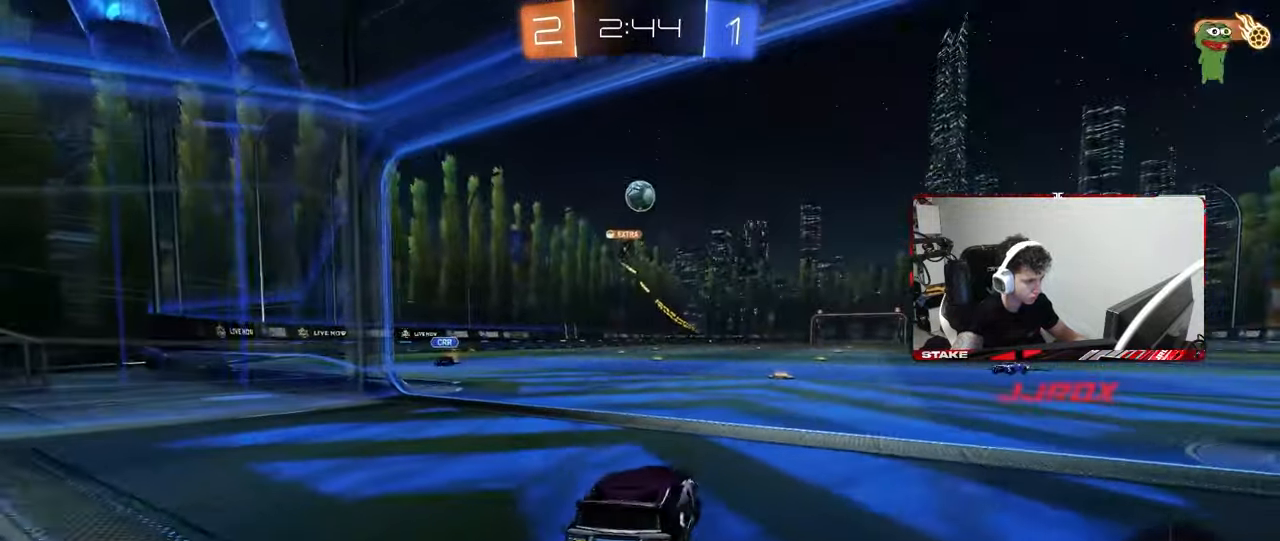
{"keys": ["d", "w"], "mouse": [], "mouse_move": "still", "events": [[167, "d", "down"], [167, "mouse_left", "down"], [167, "space", "down"], [317, "mouse_left", "up"], [317, "space", "up"], [350, "d", "up"], [400, "d", "down"]]}
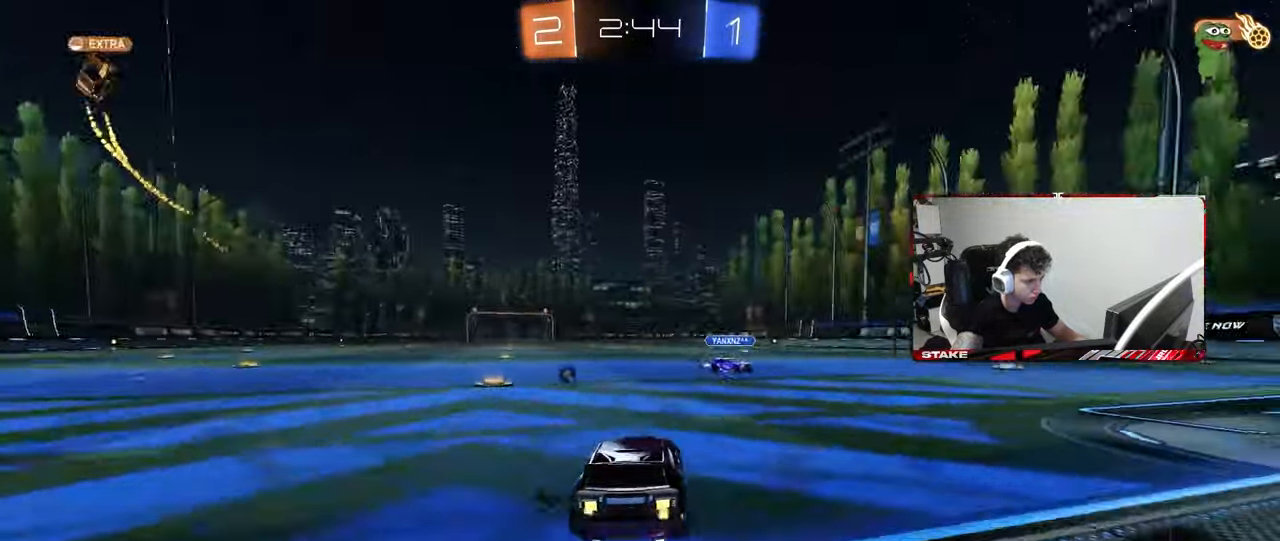
{"keys": ["d", "shift", "w"], "mouse": ["left", "right"], "mouse_move": "still", "events": [[133, "mouse_left", "down"], [367, "d", "up"], [367, "mouse_right", "down"], [417, "d", "down"], [417, "shift", "down"]]}
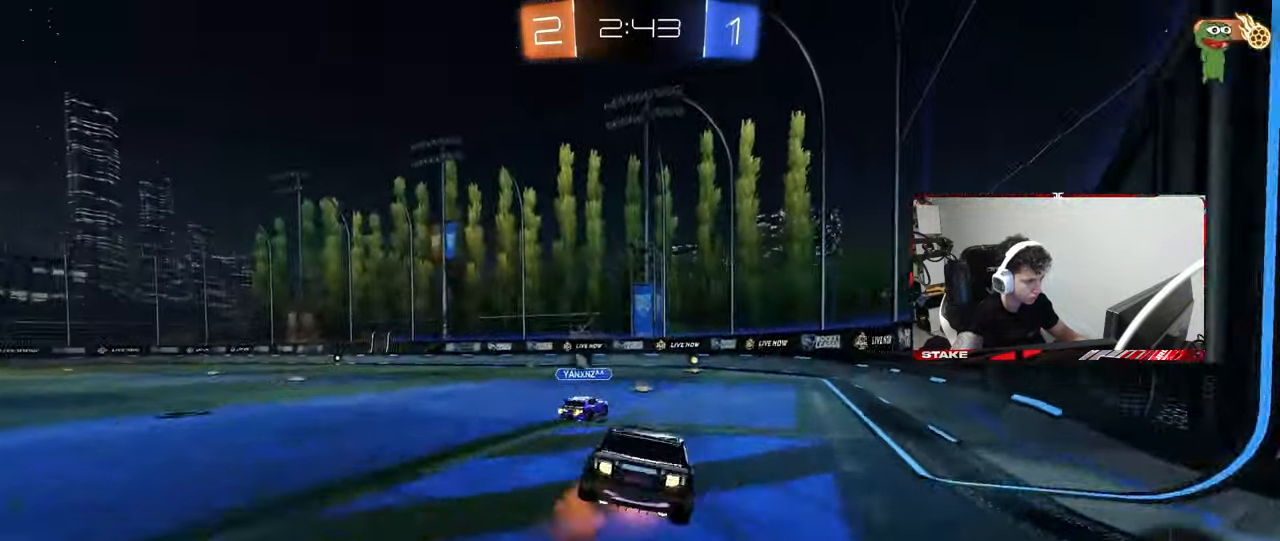
{"keys": ["d", "s", "shift"], "mouse": ["left"], "mouse_move": "still", "events": [[67, "s", "down"], [67, "w", "up"], [100, "mouse_right", "up"], [383, "s", "up"], [483, "s", "down"]]}
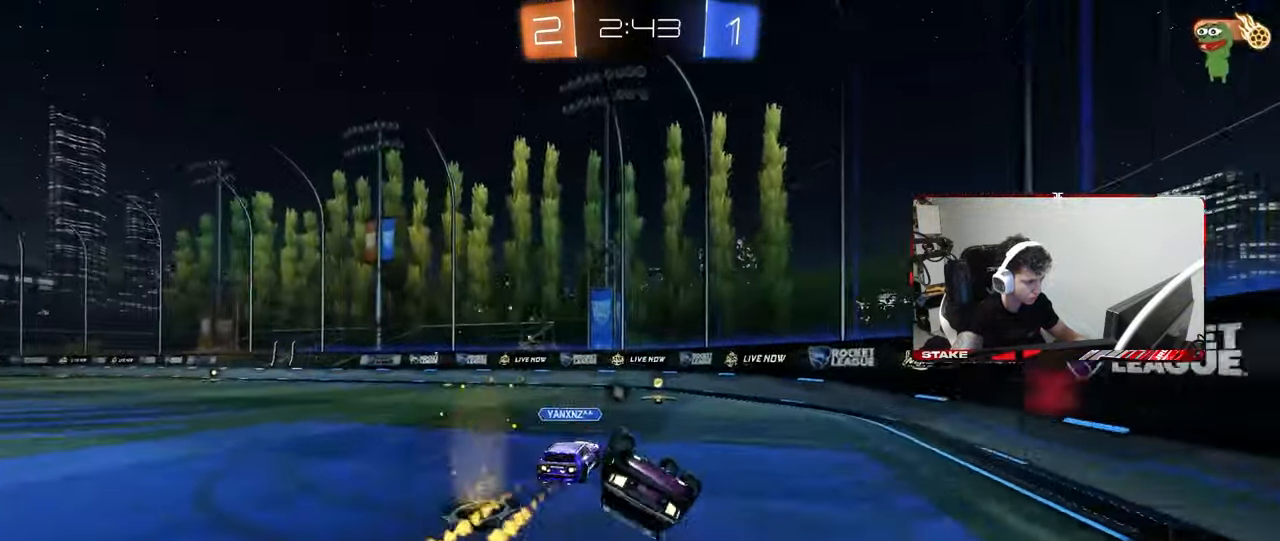
{"keys": ["a", "w"], "mouse": ["left"], "mouse_move": "still", "events": [[217, "mouse_left", "up"], [267, "mouse_left", "down"], [317, "shift", "up"], [350, "s", "up"], [400, "d", "up"], [500, "a", "down"], [500, "w", "down"]]}
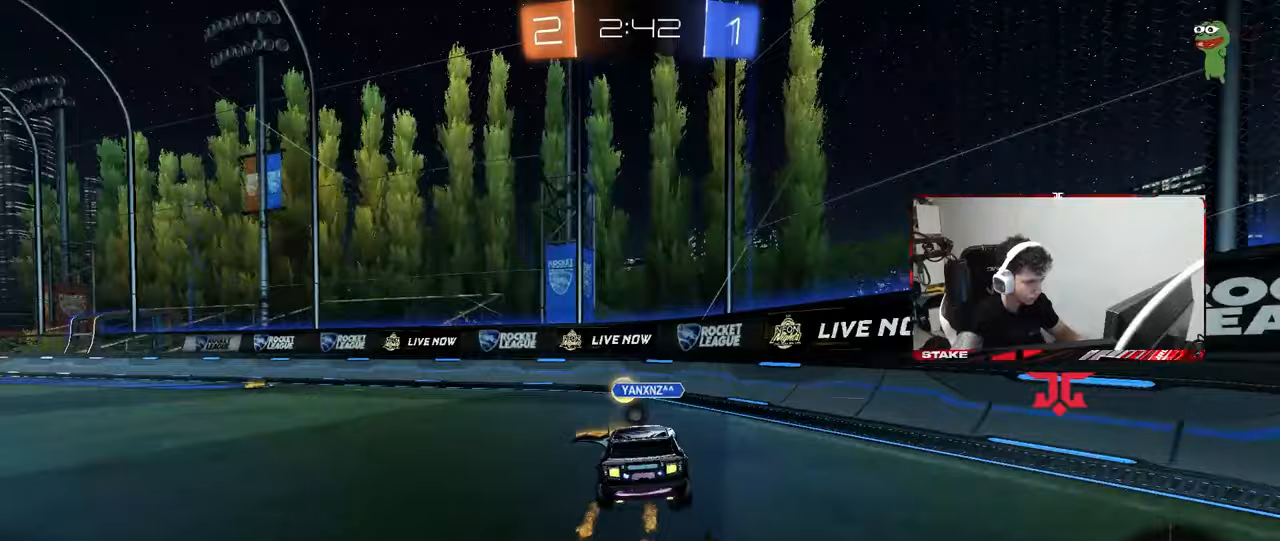
{"keys": ["a", "w"], "mouse": [], "mouse_move": "still", "events": [[50, "mouse_left", "up"], [283, "a", "up"], [367, "a", "down"]]}
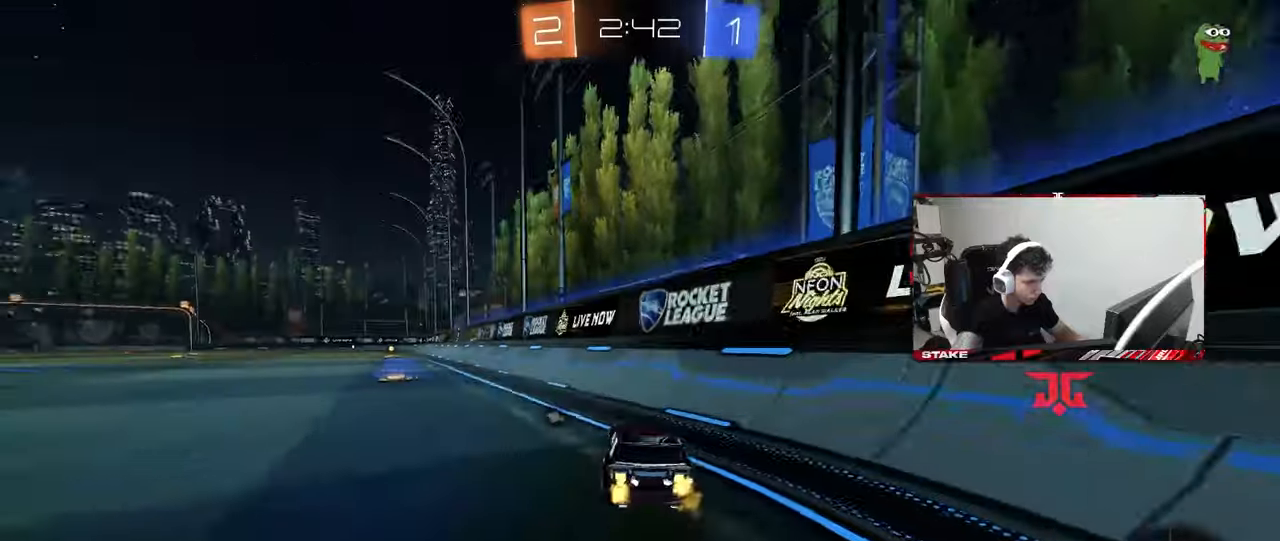
{"keys": ["a", "s", "shift"], "mouse": [], "mouse_move": "still", "events": [[150, "a", "up"], [150, "d", "down"], [150, "mouse_right", "down"], [200, "a", "down"], [200, "d", "up"], [200, "mouse_left", "down"], [200, "shift", "down"], [250, "mouse_right", "up"], [300, "mouse_right", "down"], [350, "mouse_left", "up"], [350, "s", "down"], [350, "space", "down"], [350, "w", "up"], [433, "mouse_right", "up"], [483, "space", "up"]]}
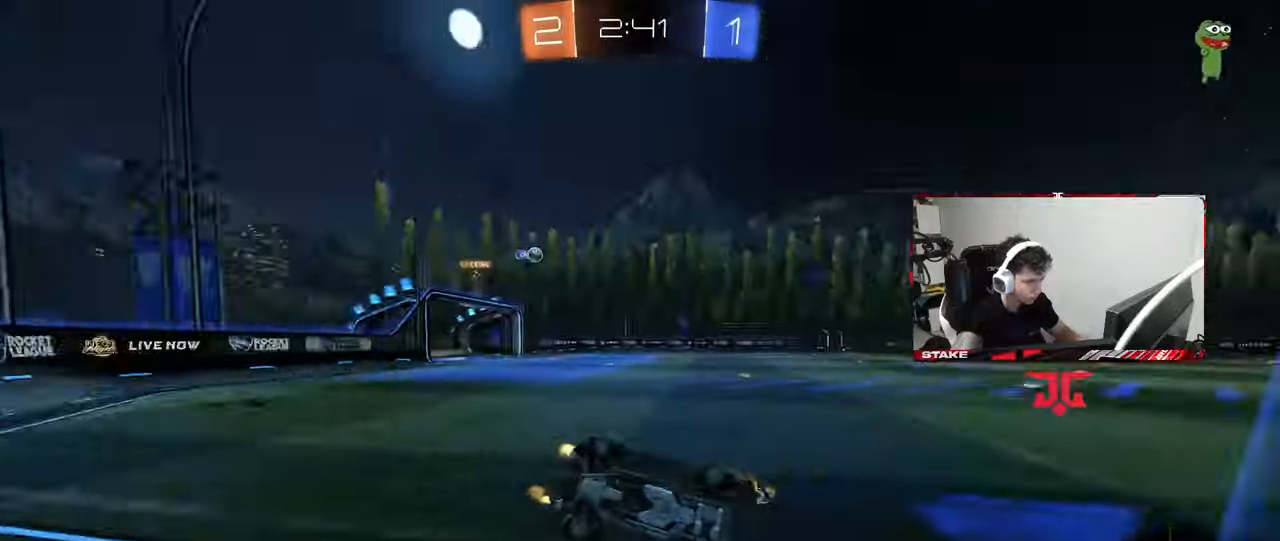
{"keys": ["a", "s", "shift"], "mouse": [], "mouse_move": "still", "events": [[267, "s", "up"], [350, "s", "down"]]}
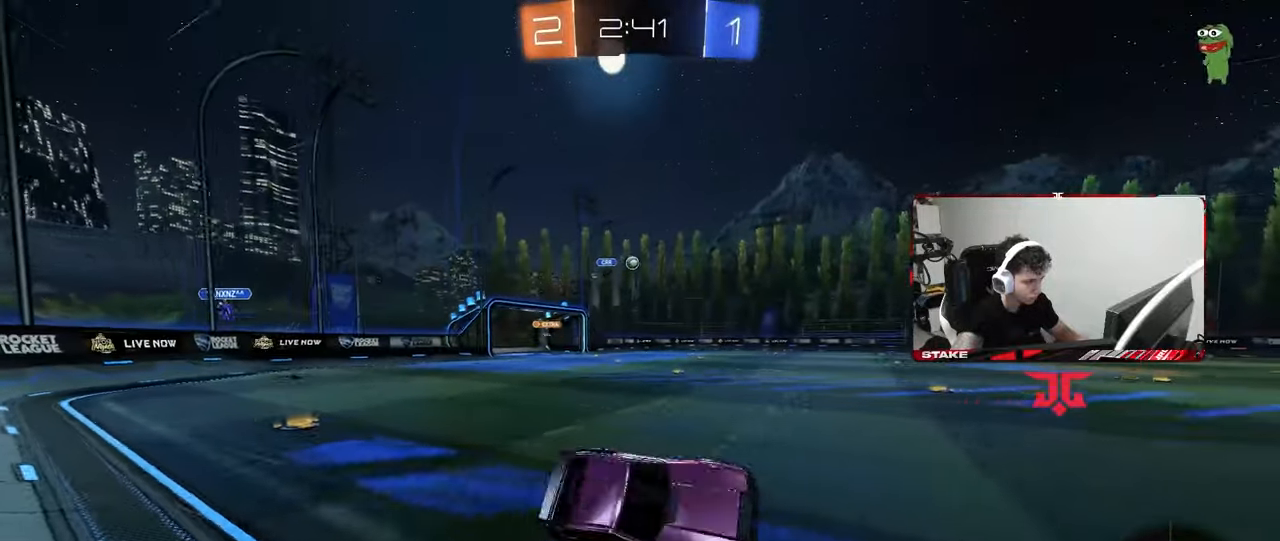
{"keys": ["a", "w"], "mouse": [], "mouse_move": "still", "events": [[50, "shift", "up"], [83, "a", "up"], [133, "s", "up"], [183, "d", "down"], [233, "d", "up"], [333, "w", "down"], [467, "a", "down"]]}
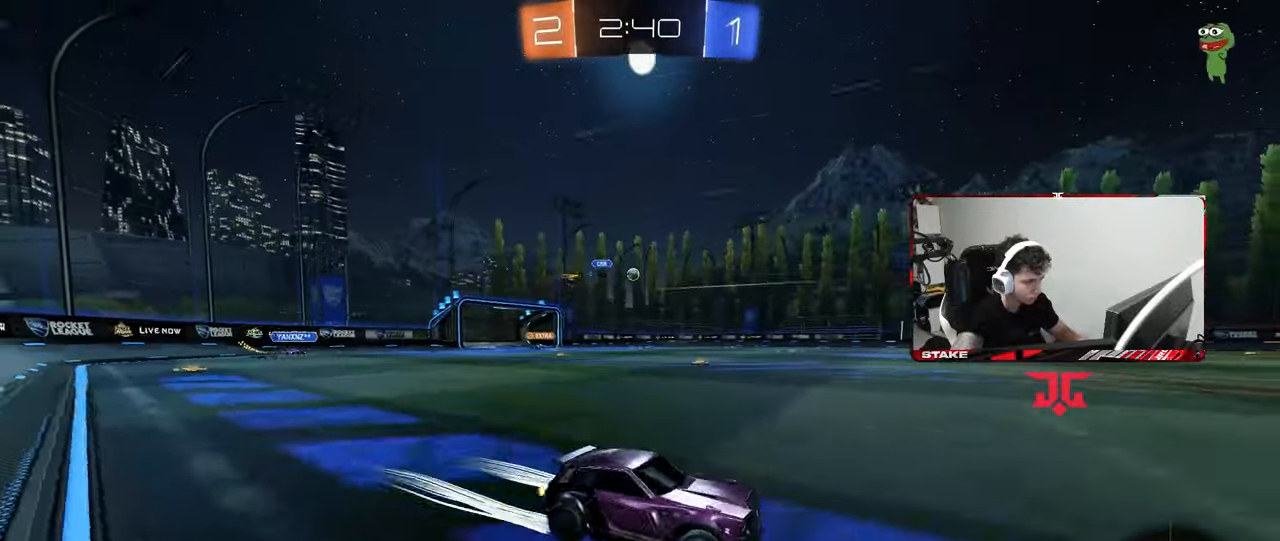
{"keys": ["w"], "mouse": [], "mouse_move": "still", "events": [[100, "mouse_left", "down"], [433, "a", "up"], [433, "mouse_left", "up"]]}
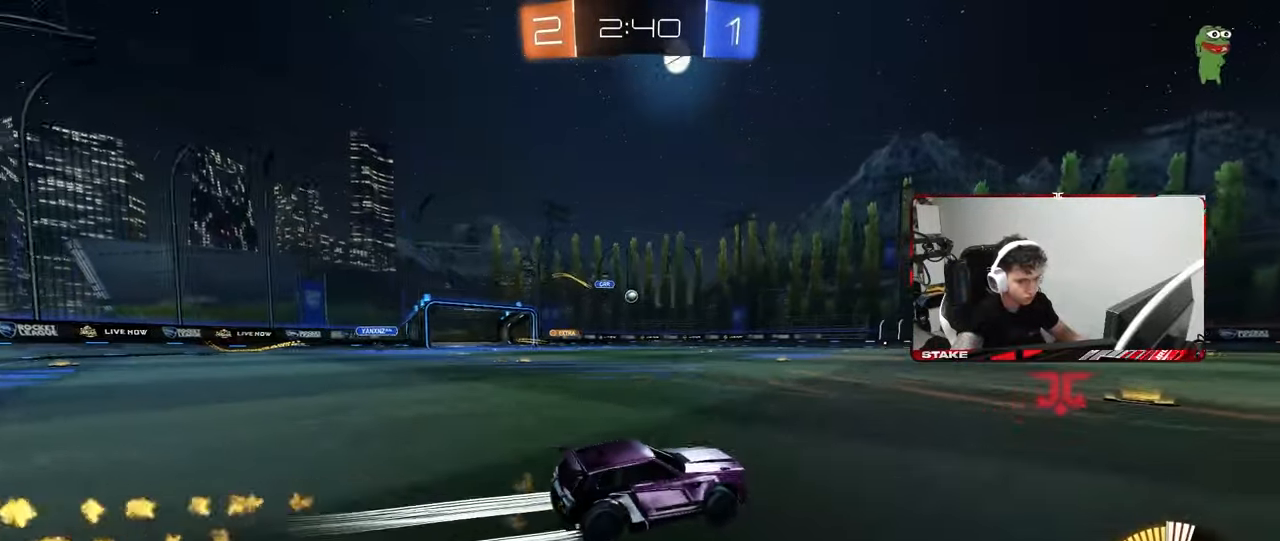
{"keys": ["w"], "mouse": [], "mouse_move": "still", "events": [[300, "a", "down"], [450, "a", "up"]]}
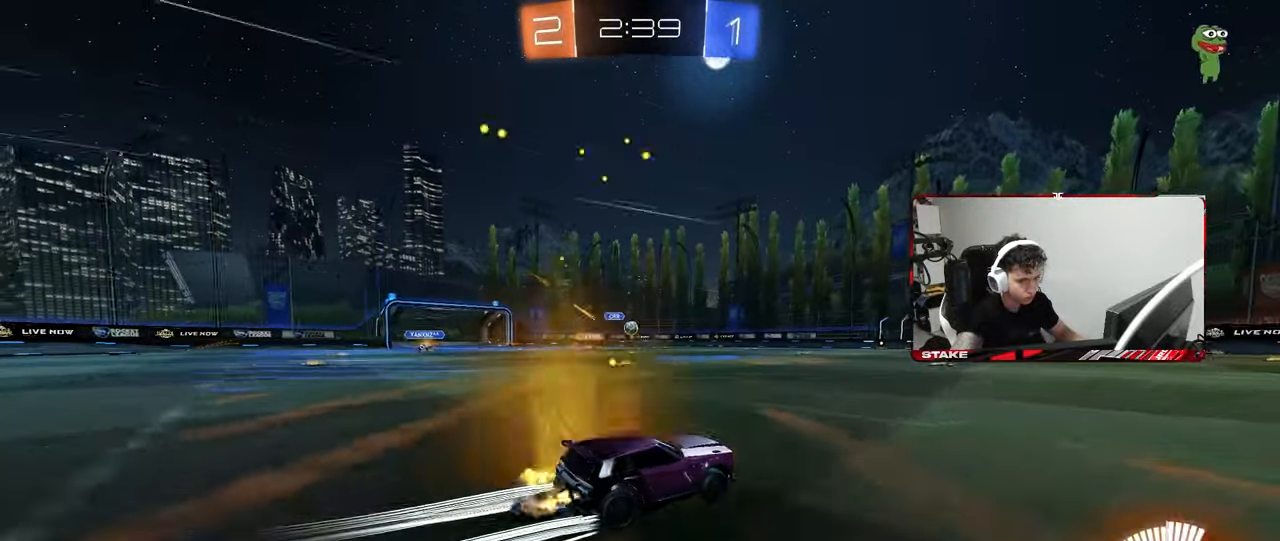
{"keys": ["w"], "mouse": [], "mouse_move": "still", "events": [[83, "a", "down"], [233, "a", "up"]]}
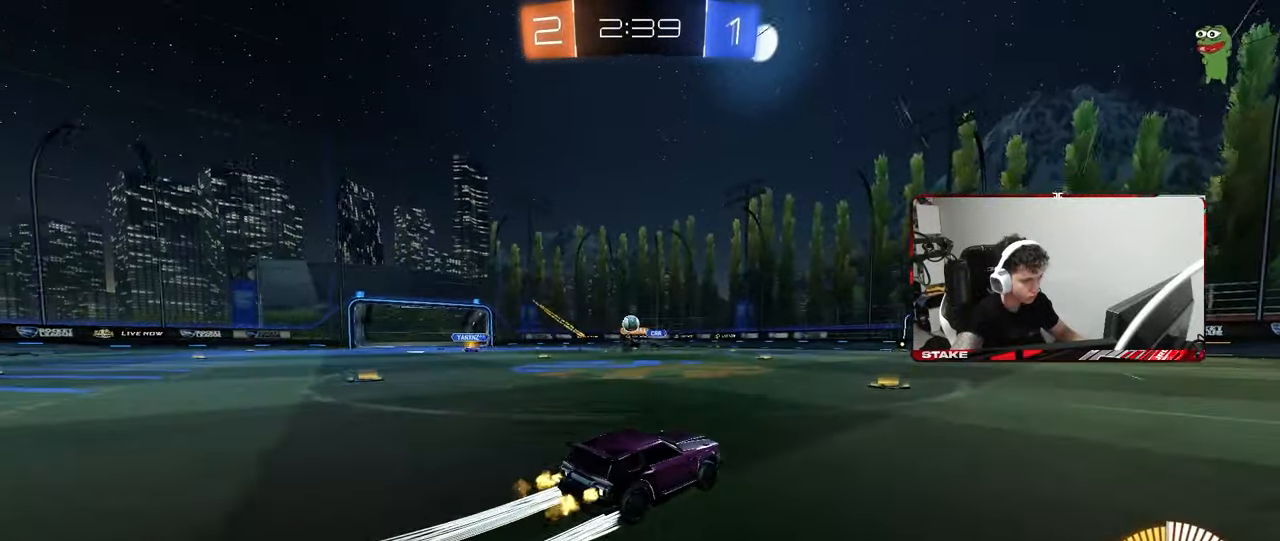
{"keys": ["w"], "mouse": [], "mouse_move": "still", "events": [[17, "a", "down"], [100, "a", "up"], [200, "a", "down"], [300, "mouse_left", "down"], [350, "a", "up"], [433, "mouse_left", "up"]]}
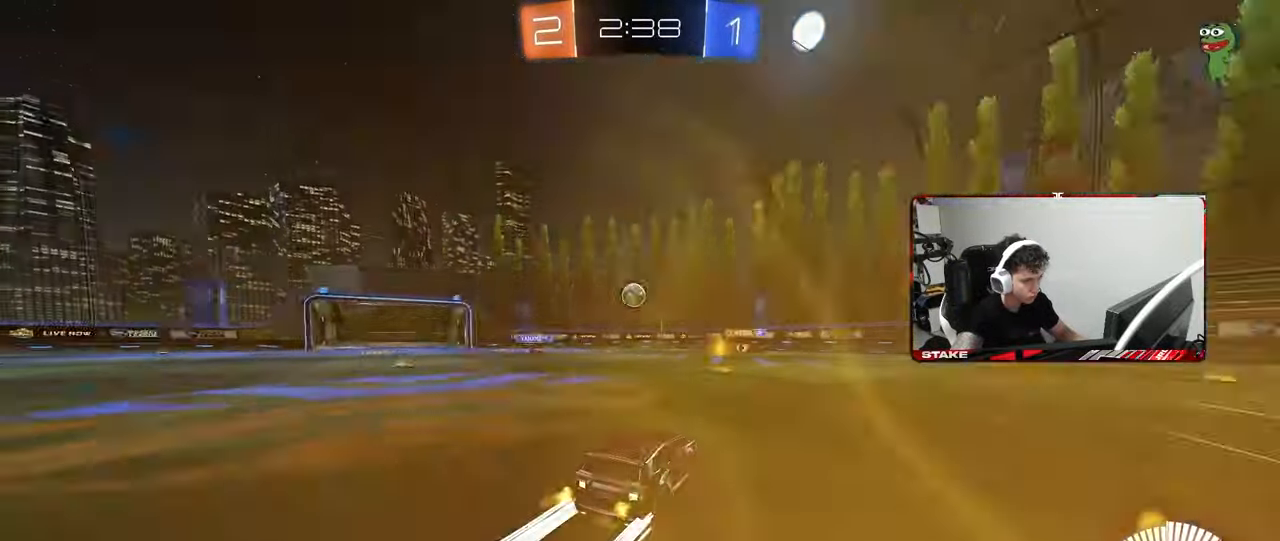
{"keys": [], "mouse": ["left"], "mouse_move": "down-left", "events": [[117, "a", "down"], [267, "a", "up"], [267, "w", "up"], [300, "mouse_left", "down"], [300, "mouse_right", "down"], [350, "d", "down"], [350, "s", "down"], [400, "a", "down"], [400, "d", "up"], [450, "a", "up"], [450, "s", "up"], [500, "mouse_right", "up"]]}
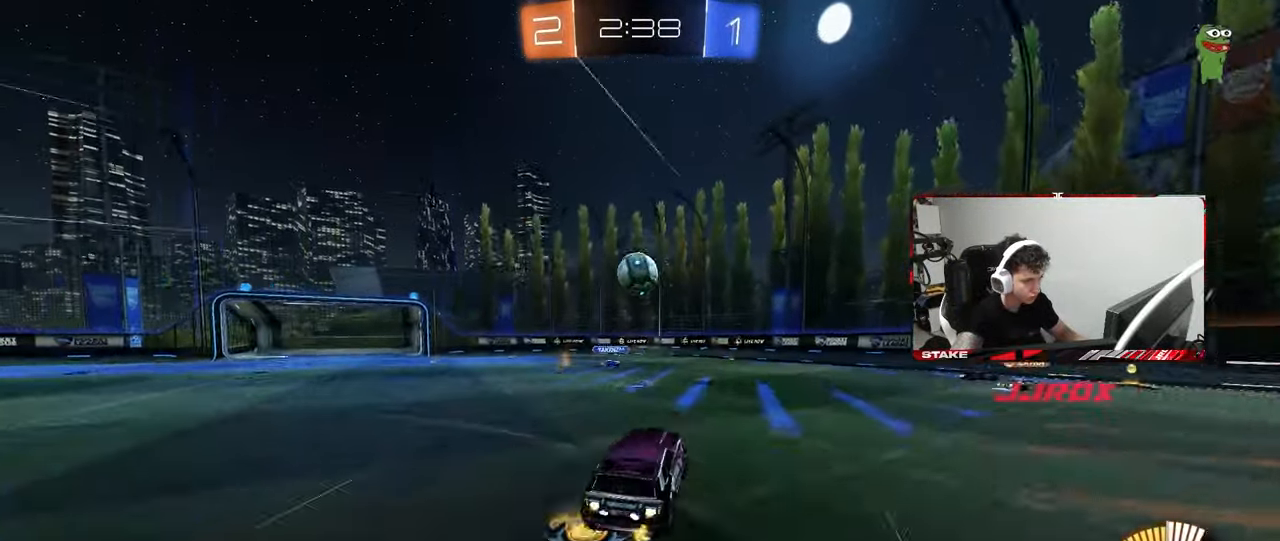
{"keys": ["d"], "mouse": [], "mouse_move": "right", "events": [[50, "mouse_right", "down"], [83, "mouse_left", "up"], [133, "d", "down"], [133, "mouse_right", "up"], [133, "w", "down"], [183, "a", "down"], [283, "d", "up"], [283, "mouse_left", "down"], [283, "w", "up"], [317, "a", "up"], [317, "d", "down"], [367, "mouse_left", "up"]]}
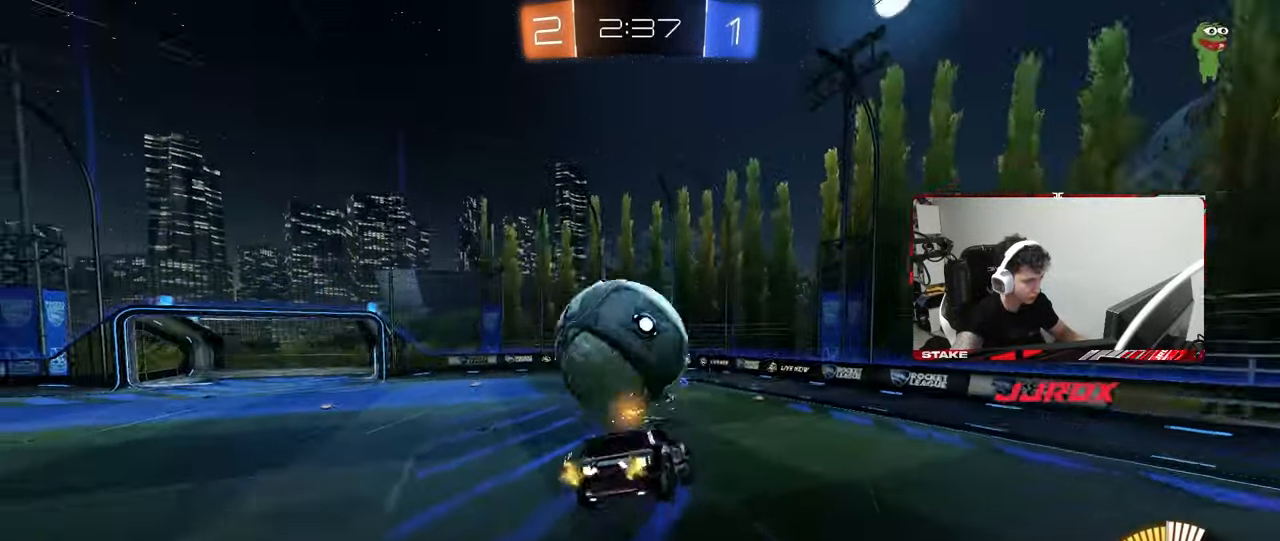
{"keys": ["d", "s", "shift"], "mouse": ["left"], "mouse_move": "still", "events": [[17, "d", "up"], [100, "w", "down"], [200, "d", "down"], [200, "w", "up"], [250, "d", "up"], [250, "mouse_left", "down"], [300, "s", "down"], [350, "d", "down"], [383, "shift", "down"]]}
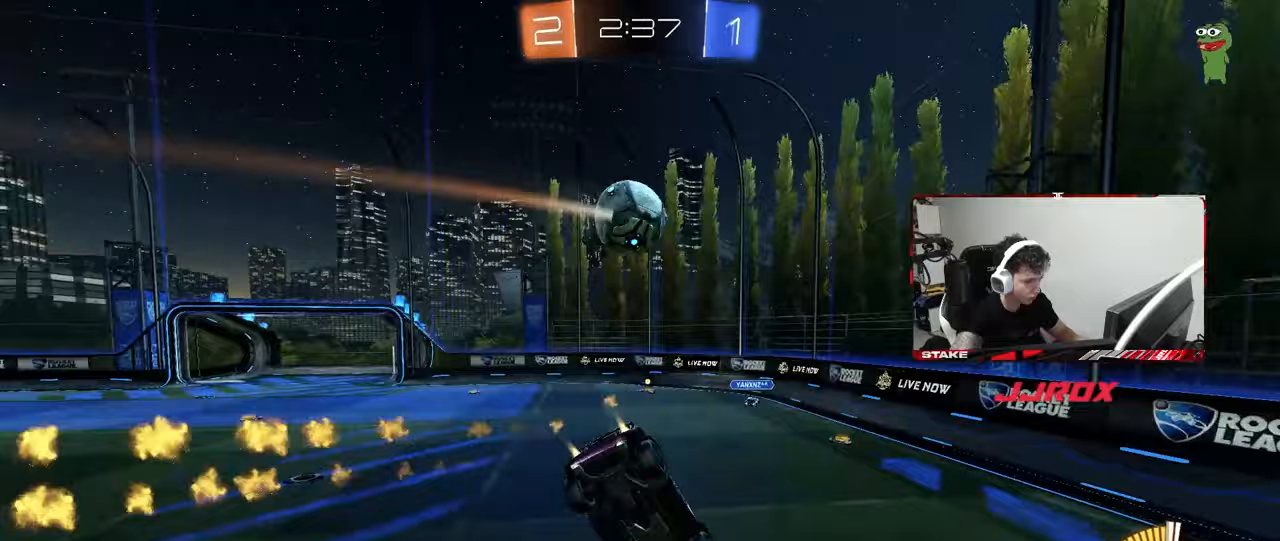
{"keys": ["a", "shift", "w"], "mouse": [], "mouse_move": "still", "events": [[67, "d", "up"], [67, "shift", "up"], [117, "a", "down"], [217, "a", "up"], [217, "d", "down"], [217, "mouse_left", "up"], [317, "a", "down"], [317, "d", "up"], [317, "s", "up"], [400, "w", "down"], [500, "shift", "down"]]}
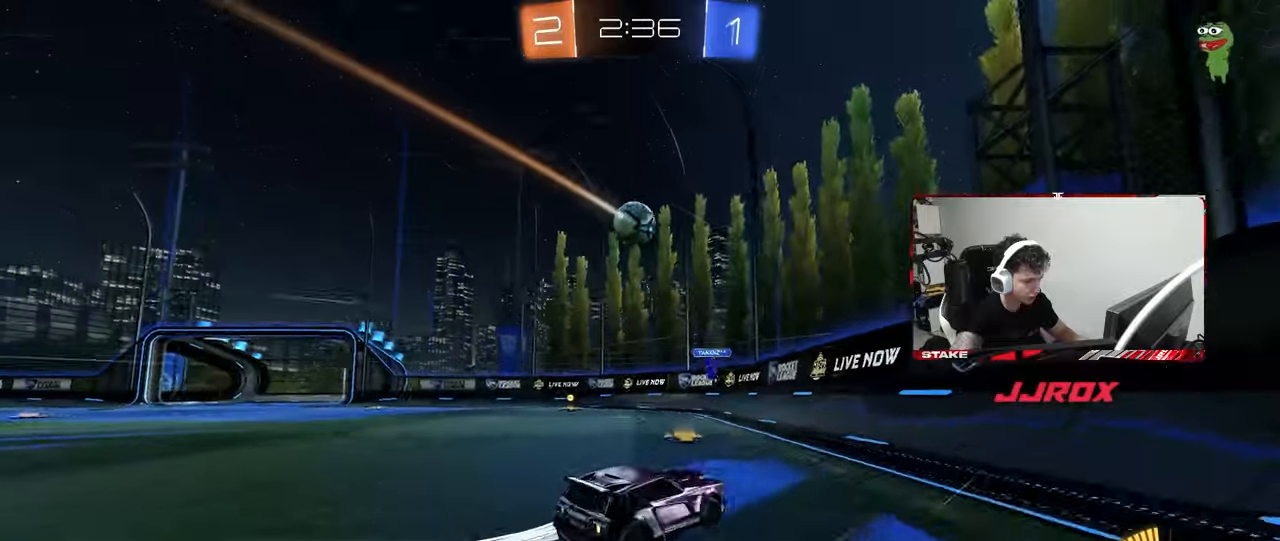
{"keys": ["d", "w"], "mouse": ["left"], "mouse_move": "still", "events": [[133, "shift", "up"], [367, "mouse_left", "down"], [417, "a", "up"], [467, "d", "down"]]}
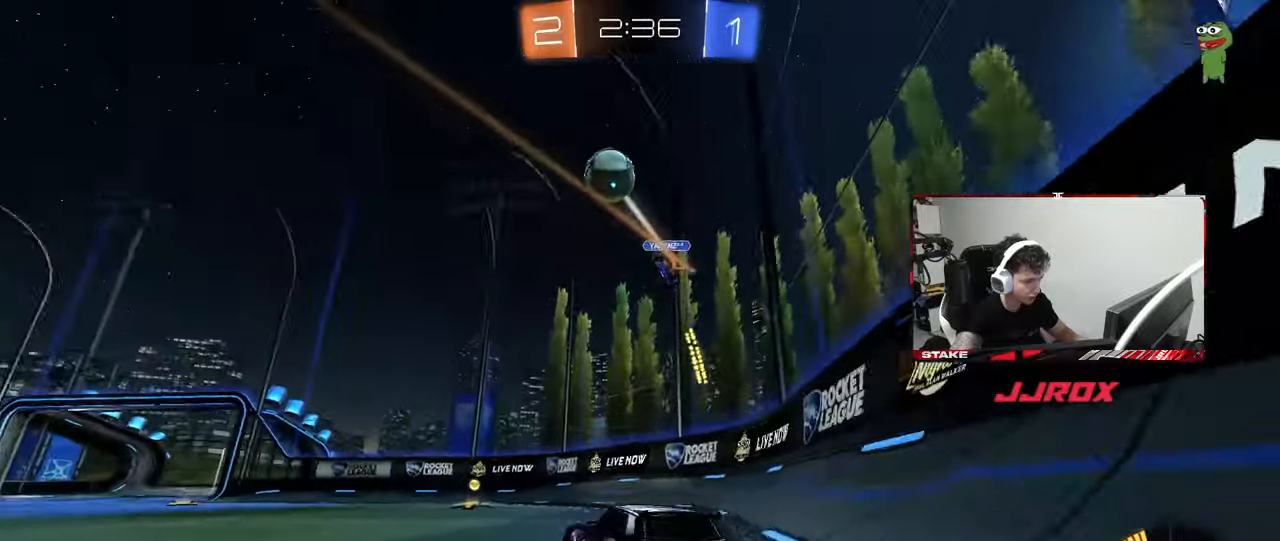
{"keys": ["a", "shift", "space", "w"], "mouse": ["left"], "mouse_move": "still", "events": [[50, "d", "up"], [150, "space", "down"], [333, "space", "up"], [433, "a", "down"], [433, "shift", "down"], [433, "space", "down"]]}
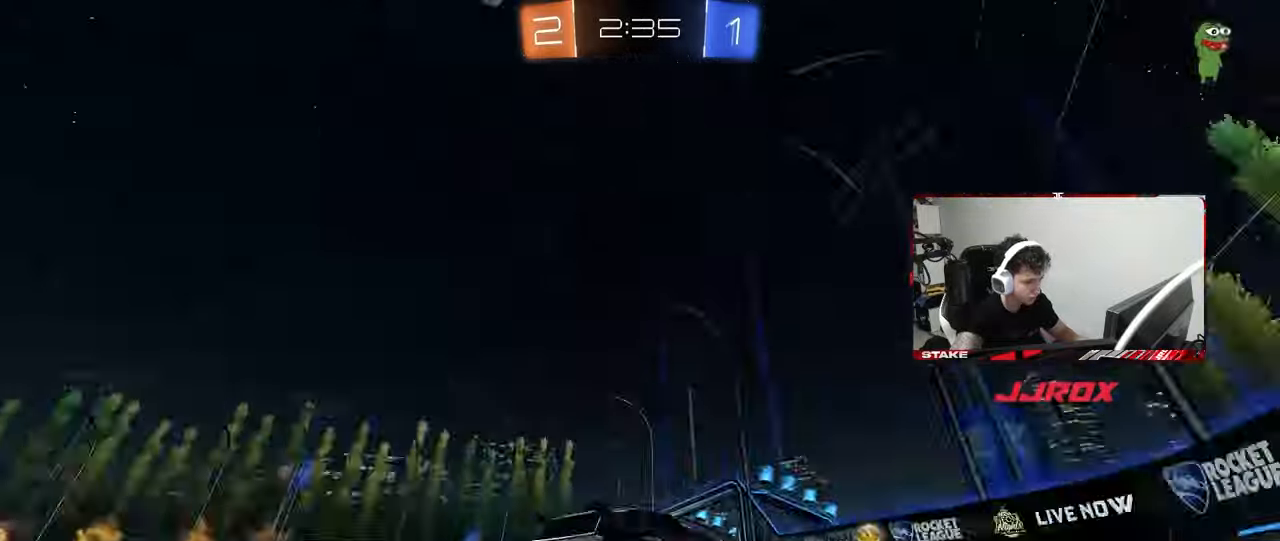
{"keys": ["a", "w"], "mouse": ["left"], "mouse_move": "still", "events": [[83, "mouse_left", "up"], [83, "space", "up"], [117, "mouse_left", "down"], [117, "shift", "up"]]}
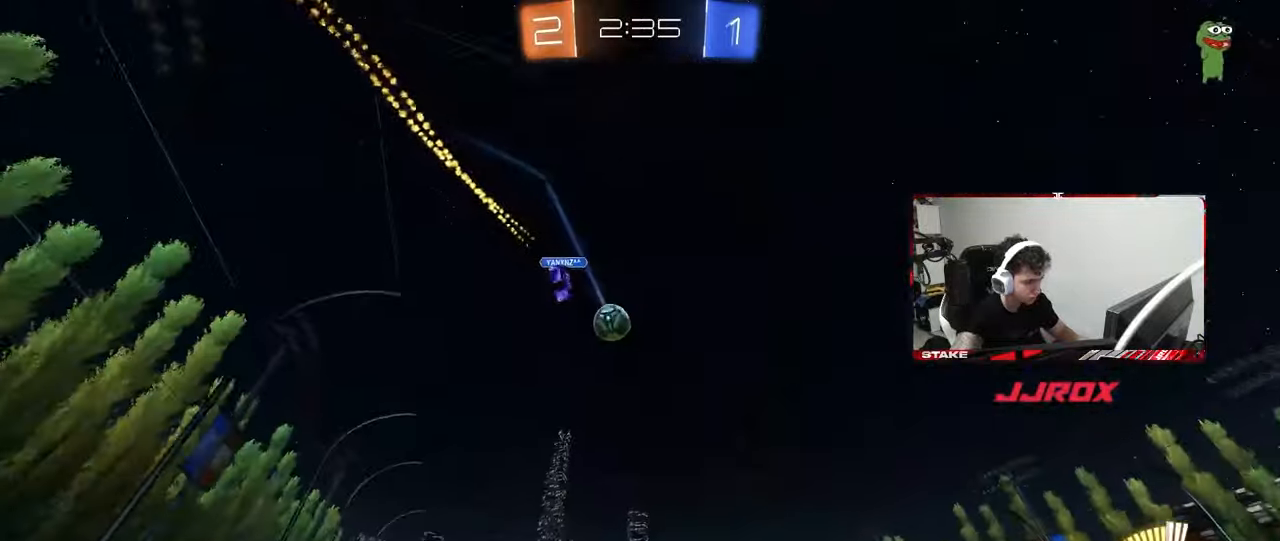
{"keys": ["w"], "mouse": ["left"], "mouse_move": "still", "events": [[183, "a", "up"]]}
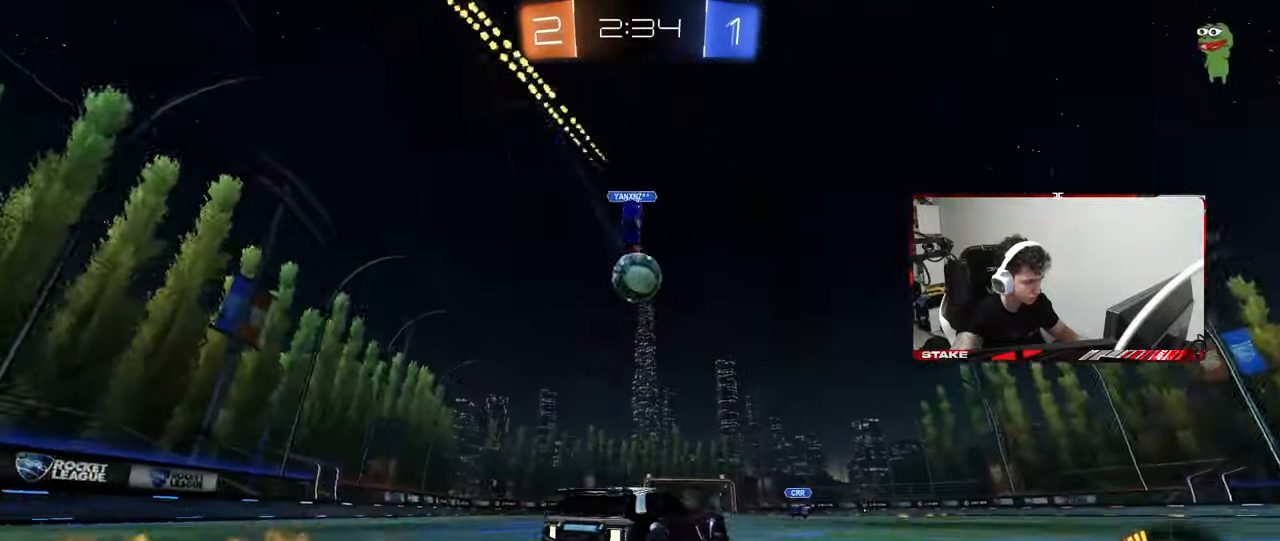
{"keys": ["w"], "mouse": ["left"], "mouse_move": "still", "events": [[17, "mouse_left", "up"], [300, "mouse_left", "down"], [333, "a", "down"], [383, "a", "up"]]}
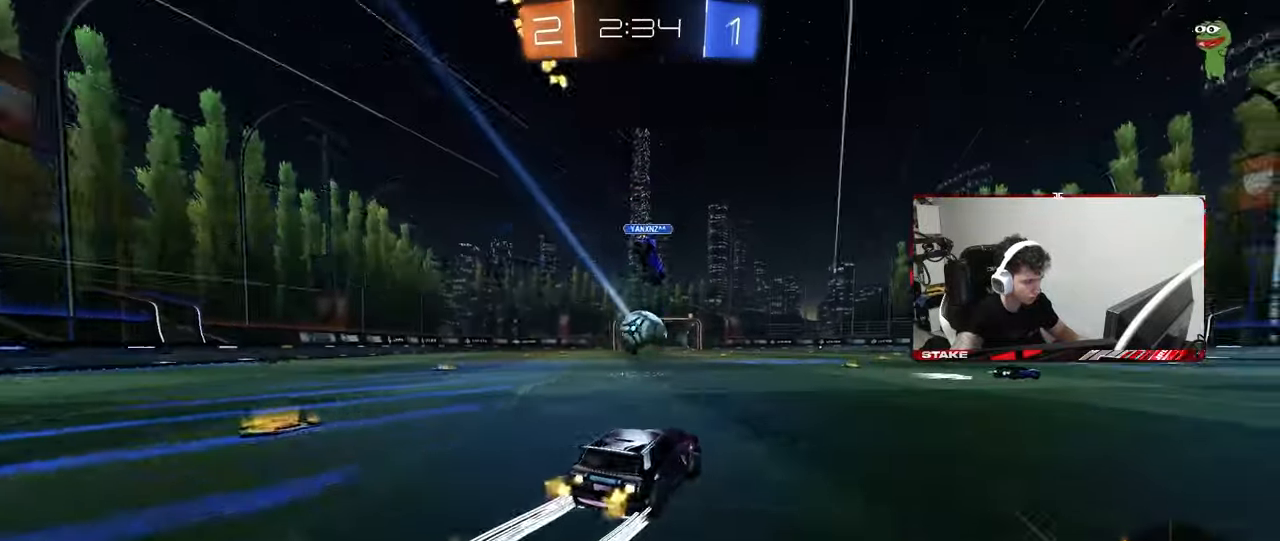
{"keys": ["w"], "mouse": [], "mouse_move": "still", "events": [[67, "a", "down"], [67, "mouse_left", "up"], [117, "a", "up"], [217, "d", "down"], [317, "d", "up"]]}
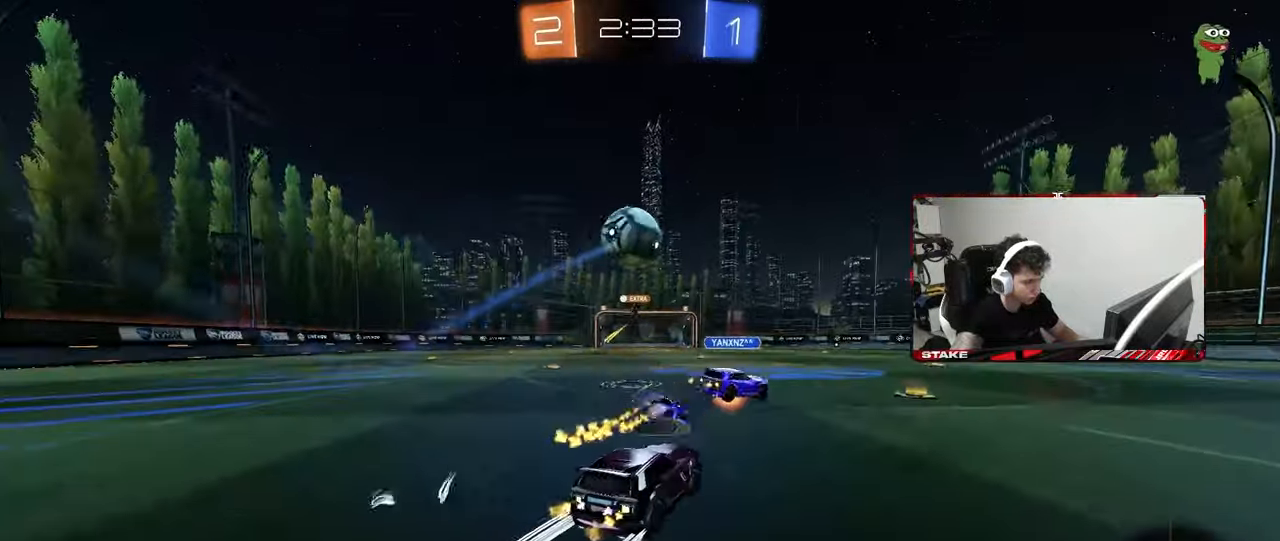
{"keys": ["a", "w"], "mouse": [], "mouse_move": "still", "events": [[50, "d", "down"], [317, "d", "up"], [467, "a", "down"]]}
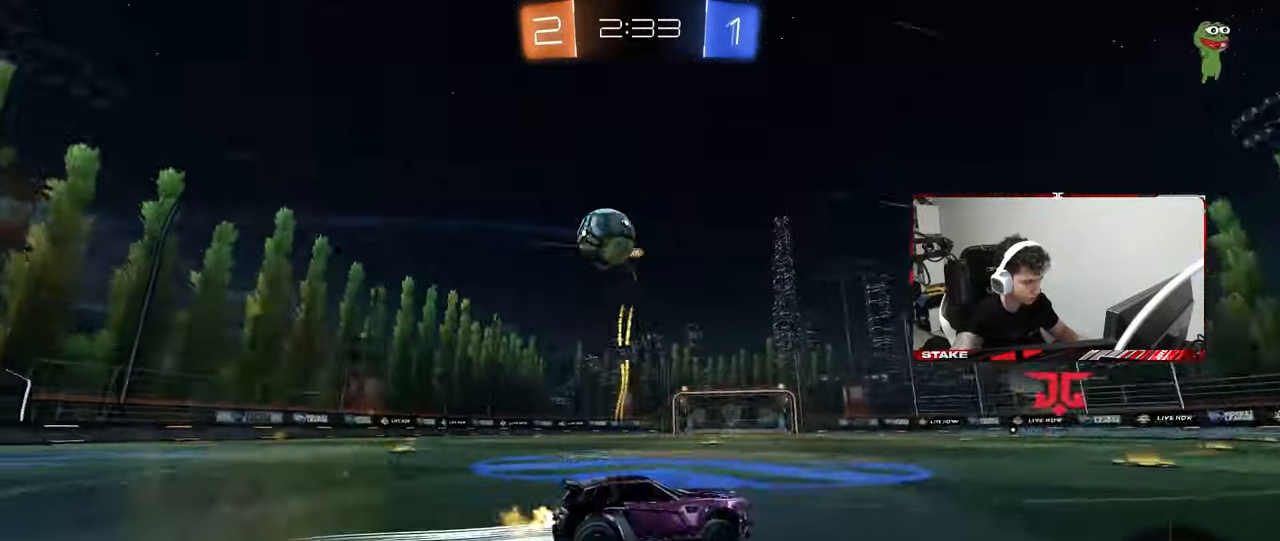
{"keys": ["a", "shift", "w"], "mouse": [], "mouse_move": "still", "events": [[150, "a", "up"], [333, "a", "down"], [383, "shift", "down"]]}
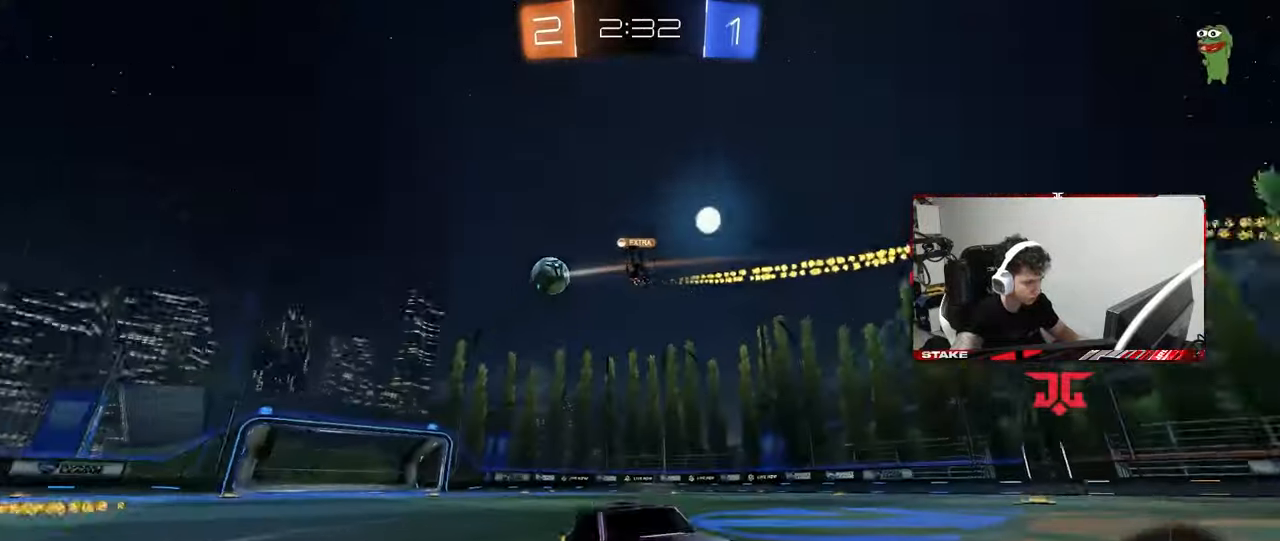
{"keys": ["a", "w"], "mouse": [], "mouse_move": "still", "events": [[33, "shift", "up"], [450, "shift", "down"], [500, "shift", "up"]]}
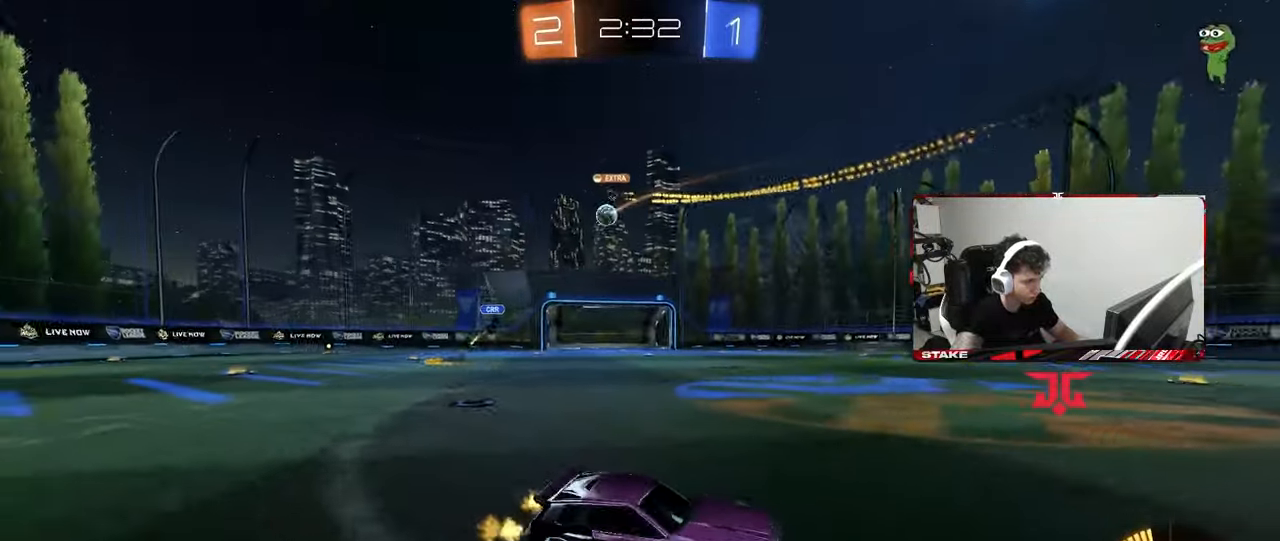
{"keys": ["a", "w"], "mouse": ["left"], "mouse_move": "still", "events": [[83, "mouse_left", "down"]]}
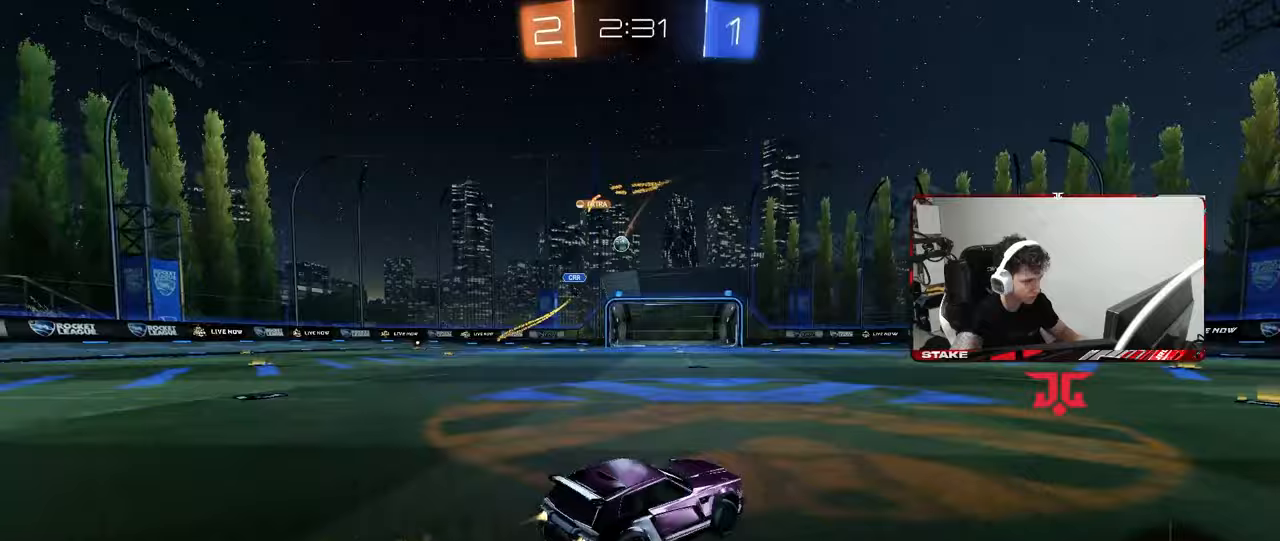
{"keys": ["w"], "mouse": [], "mouse_move": "still", "events": [[100, "mouse_left", "up"], [300, "a", "up"], [333, "mouse_left", "down"], [483, "mouse_left", "up"]]}